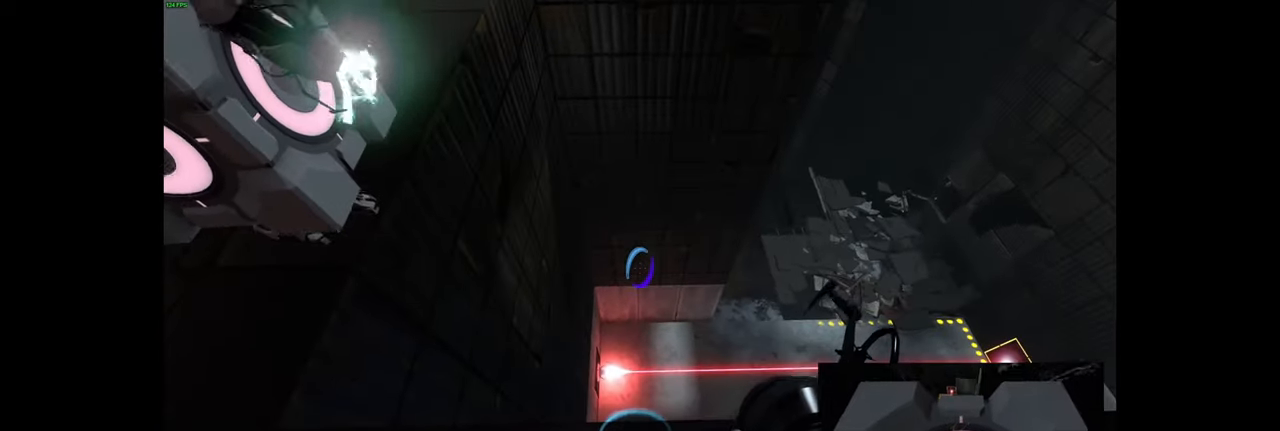
Gameplay with keyboard and mouse; each line is a JSON object with the keys and mouse buttons held at the frame after it. "events" lists presses ("down") and releases ("up") of "a", "ctrl", "d", "e", "f", "q", "r", "s", "shift", "space", "tab", "w", "mouse_left", "mouse_wheel", "mouse_right", "mouse_mb4" and "mouse_mb5" between this image and that frame as [ms after this image, input, new state], when the widget could be followed in between. "mouse_left", "mouse_wheel", "mouse_right", "mouse_mb4", "mouse_mb5" = the "left", "wheel", "right", "mb4", "mb5" buttons of the "mouse" list. No other keys are recorded. "wheel" means that the mouse wheel is clicked or scrolled. Mouse movement is not recorded.
{"keys": [], "mouse": [], "events": []}
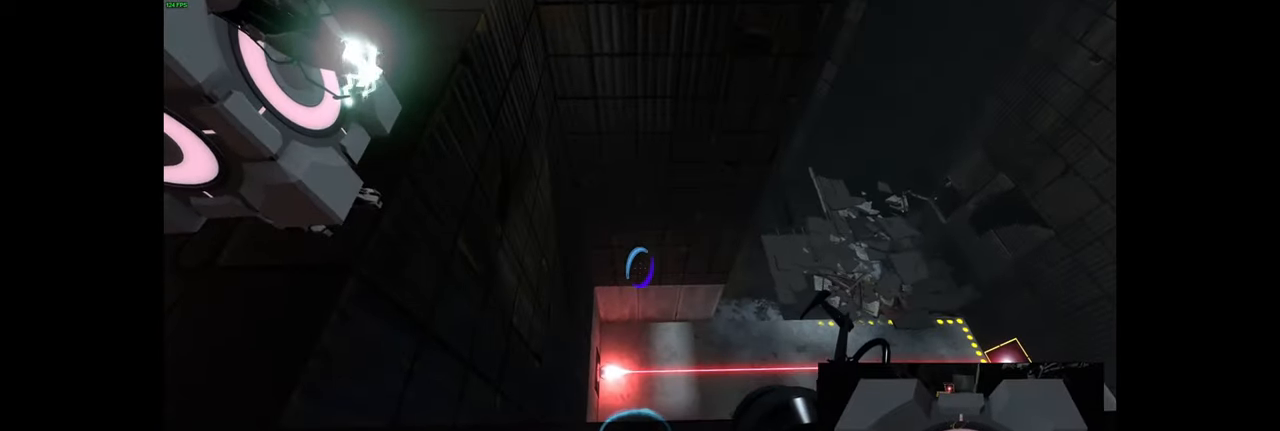
{"keys": [], "mouse": [], "events": []}
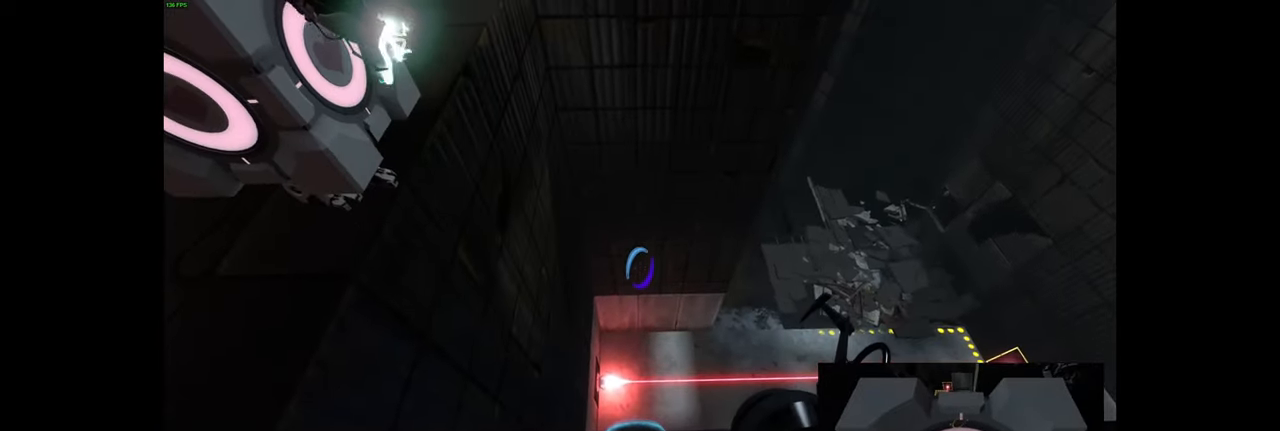
{"keys": [], "mouse": [], "events": [[50, "d", "down"], [183, "d", "up"]]}
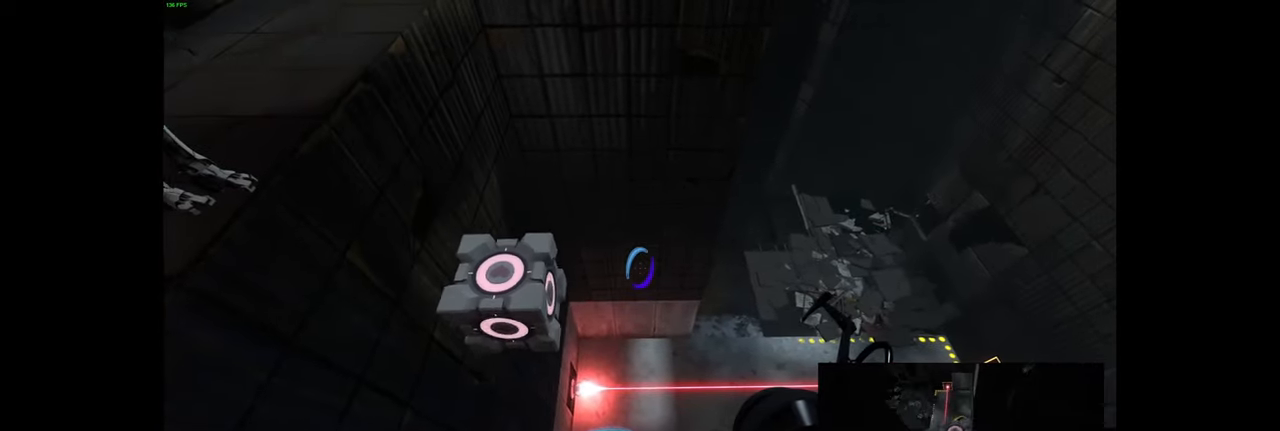
{"keys": [], "mouse": [], "events": []}
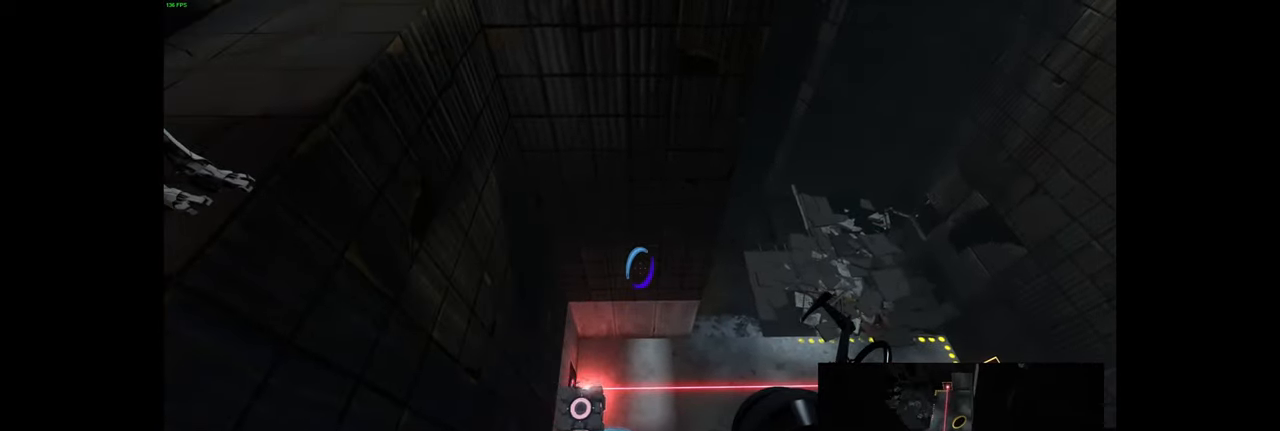
{"keys": [], "mouse": [], "events": []}
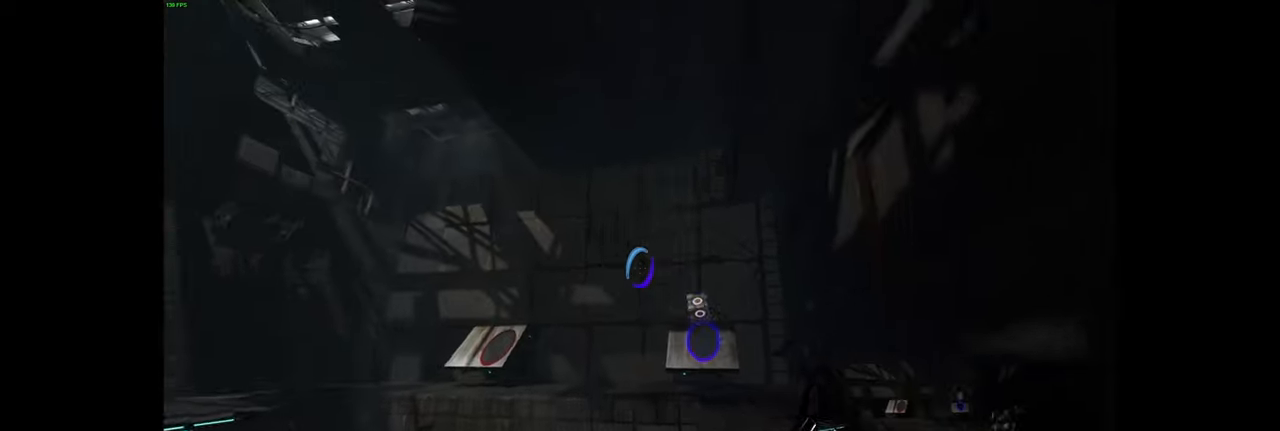
{"keys": [], "mouse": [], "events": []}
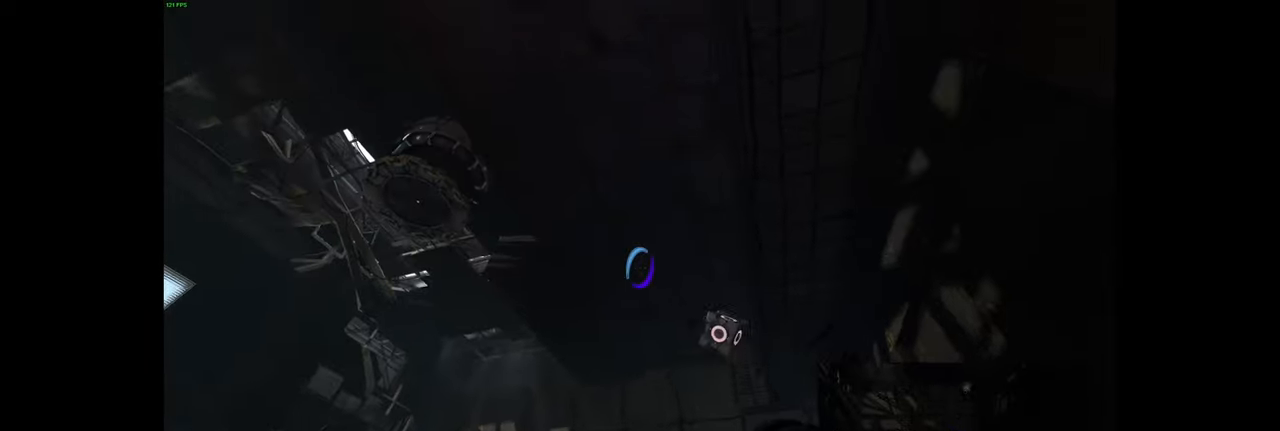
{"keys": [], "mouse": [], "events": []}
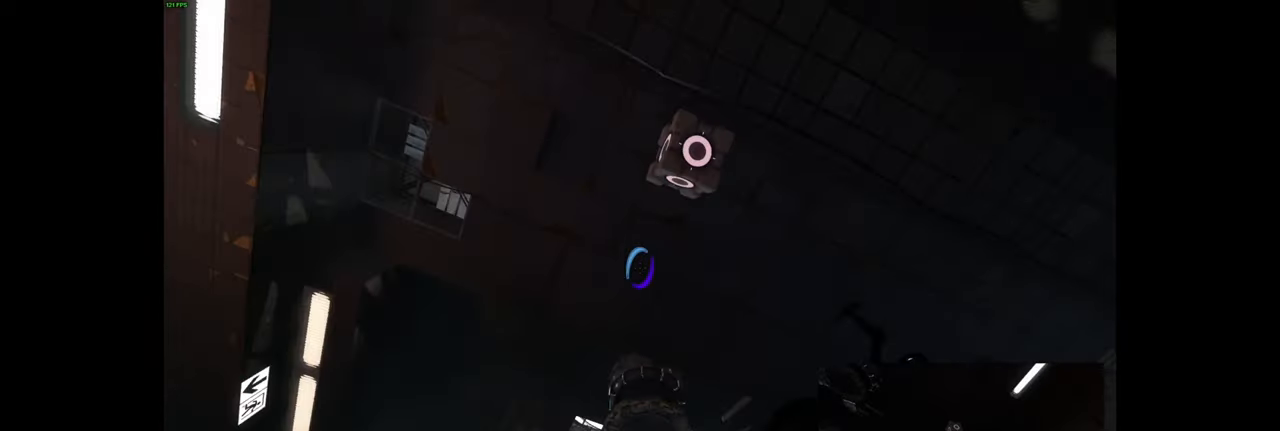
{"keys": [], "mouse": [], "events": []}
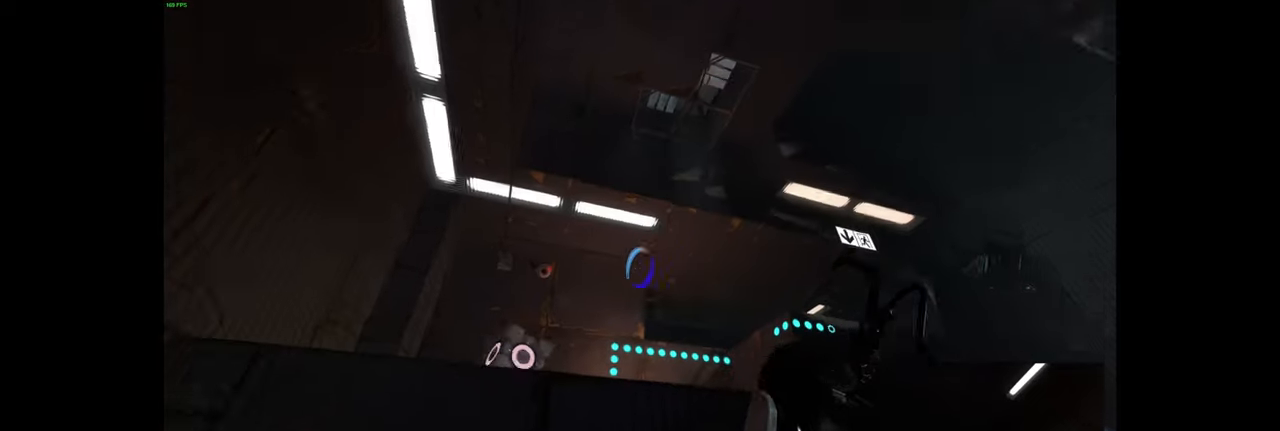
{"keys": [], "mouse": [], "events": []}
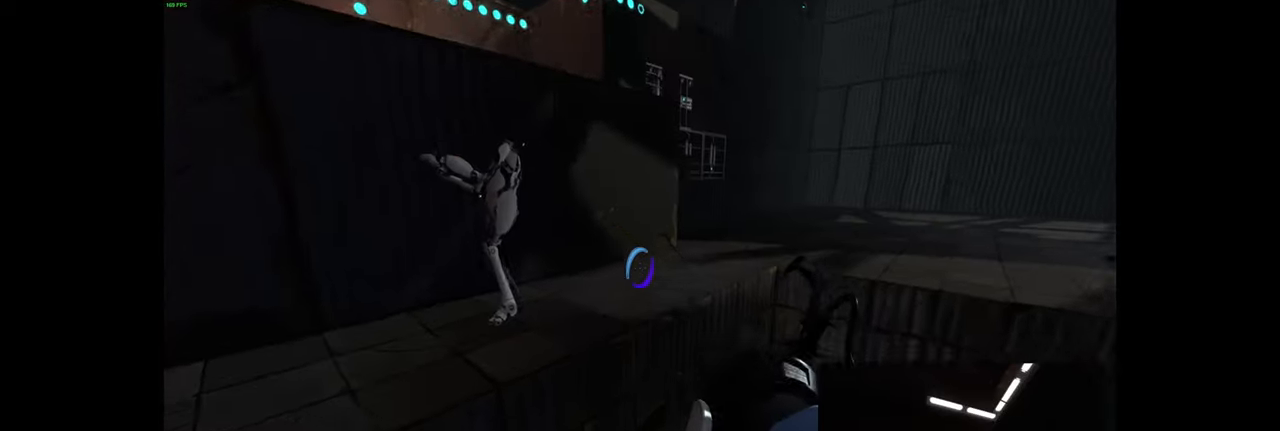
{"keys": [], "mouse": [], "events": [[166, "w", "down"], [266, "w", "up"]]}
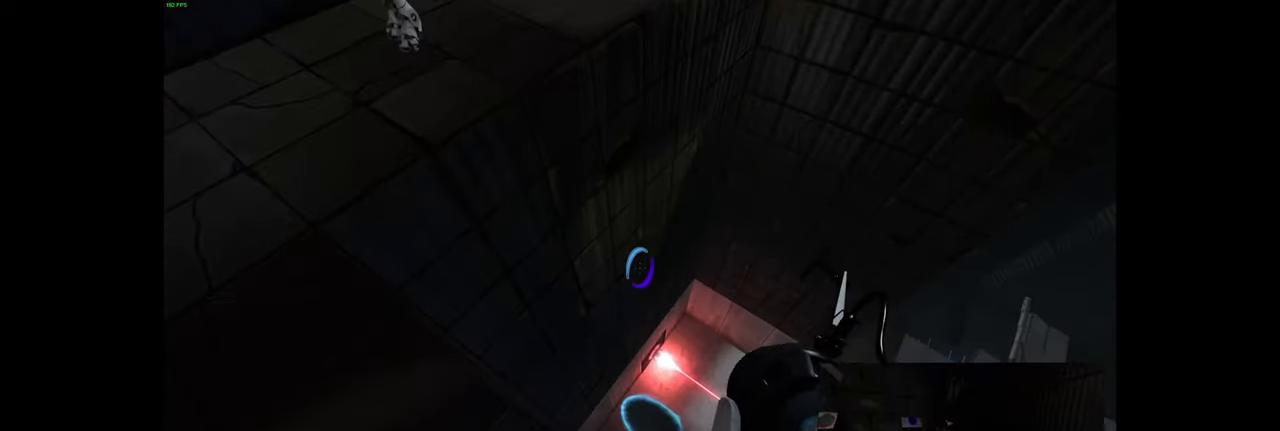
{"keys": [], "mouse": [], "events": []}
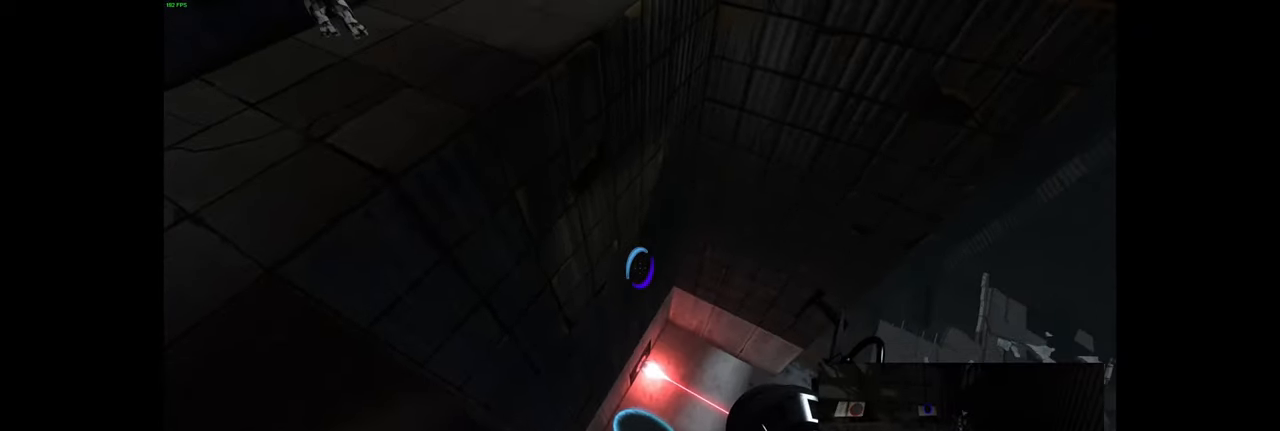
{"keys": [], "mouse": [], "events": []}
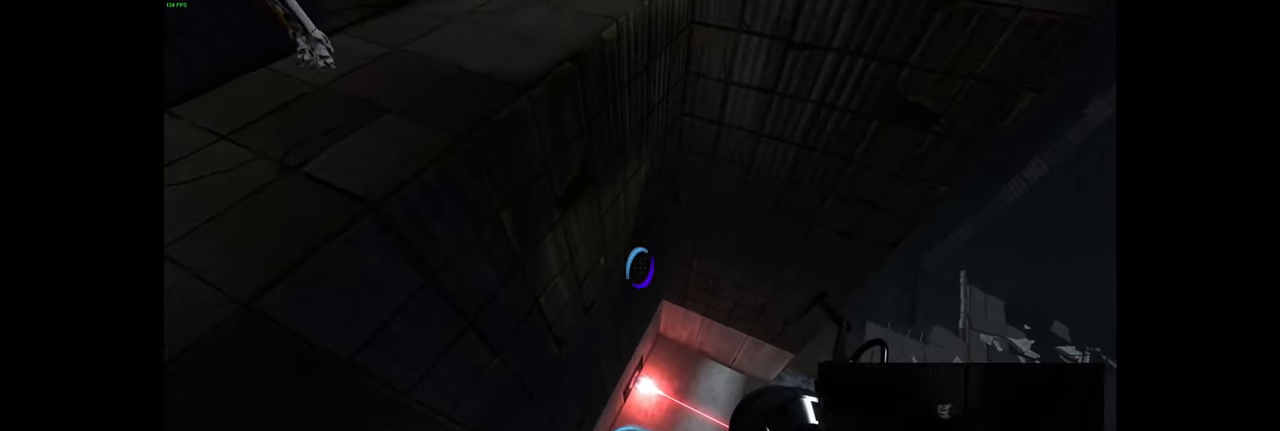
{"keys": ["w"], "mouse": [], "events": [[16, "space", "down"], [66, "space", "up"], [166, "w", "down"]]}
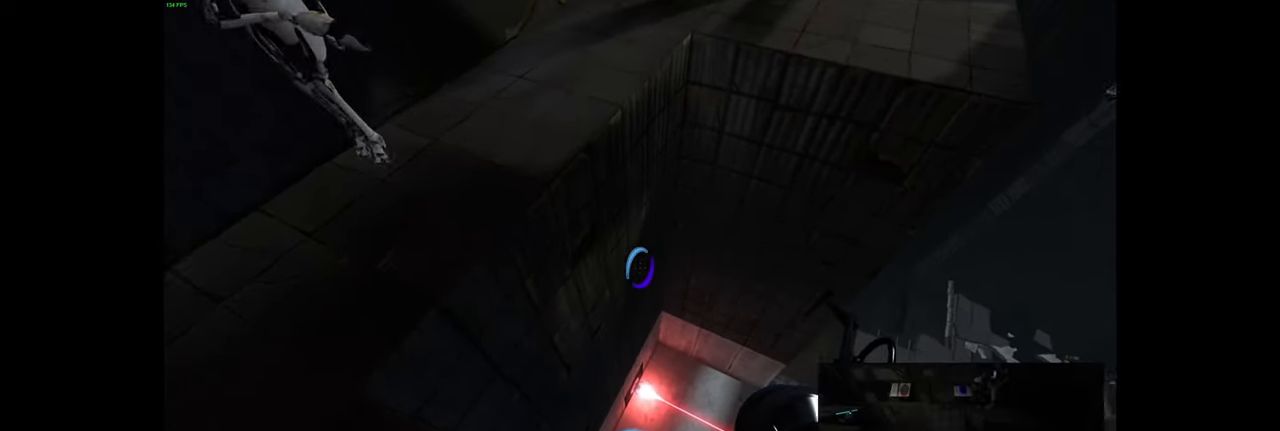
{"keys": [], "mouse": [], "events": [[33, "d", "down"], [216, "d", "up"], [266, "w", "up"]]}
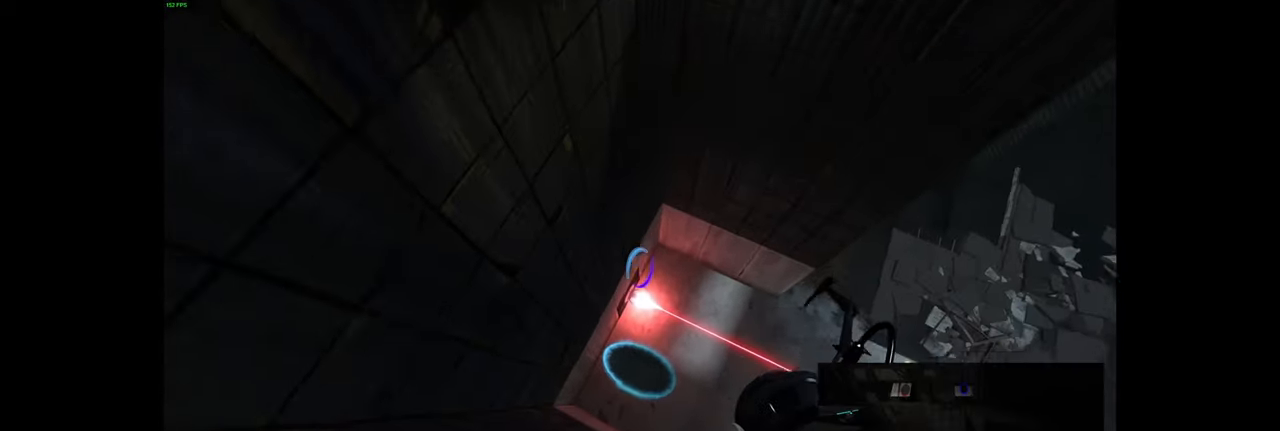
{"keys": [], "mouse": [], "events": []}
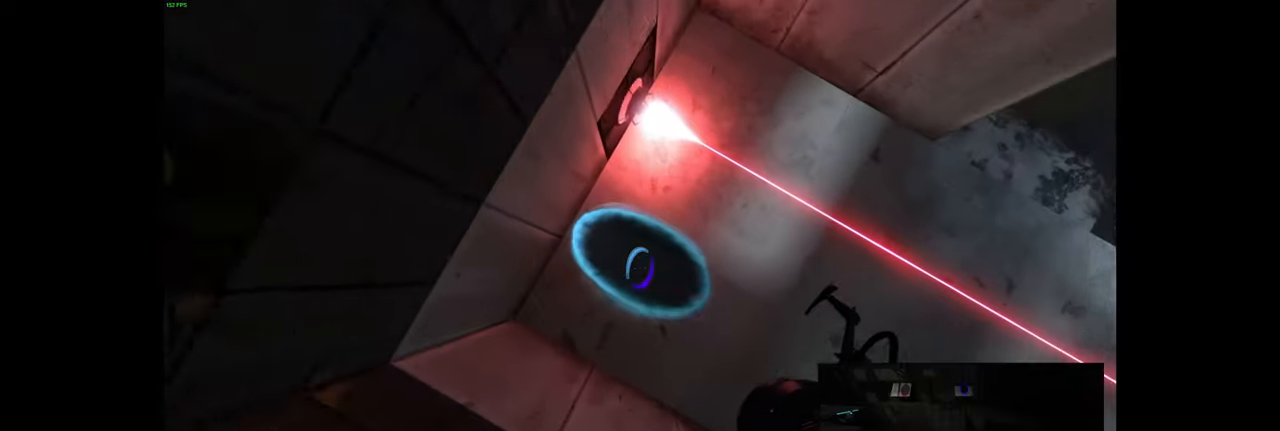
{"keys": [], "mouse": [], "events": []}
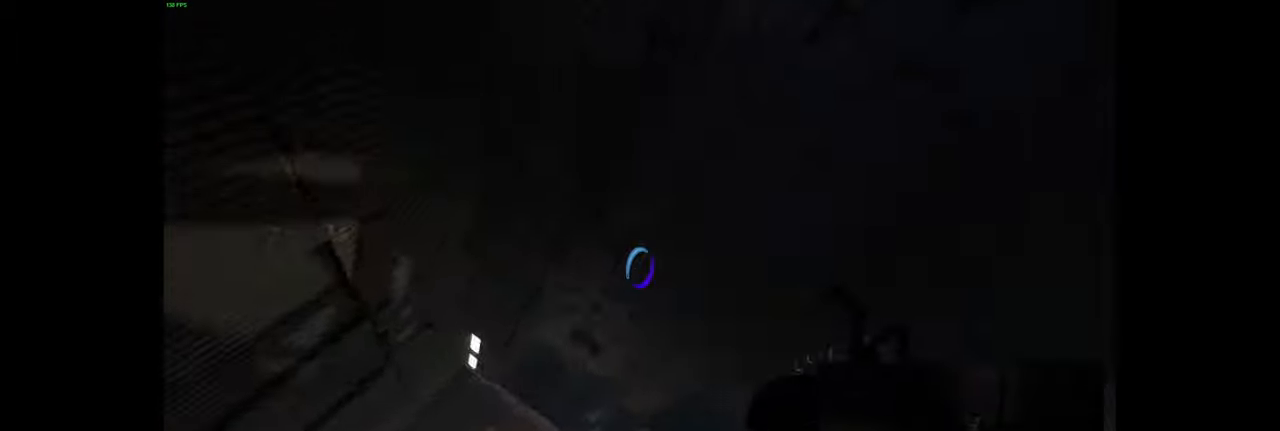
{"keys": [], "mouse": [], "events": [[200, "q", "down"], [283, "q", "up"]]}
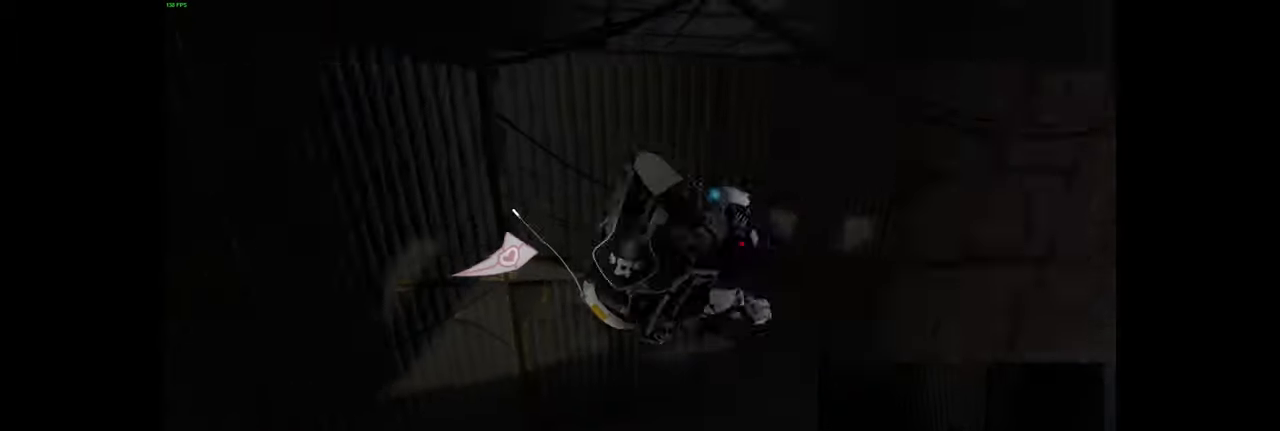
{"keys": [], "mouse": [], "events": []}
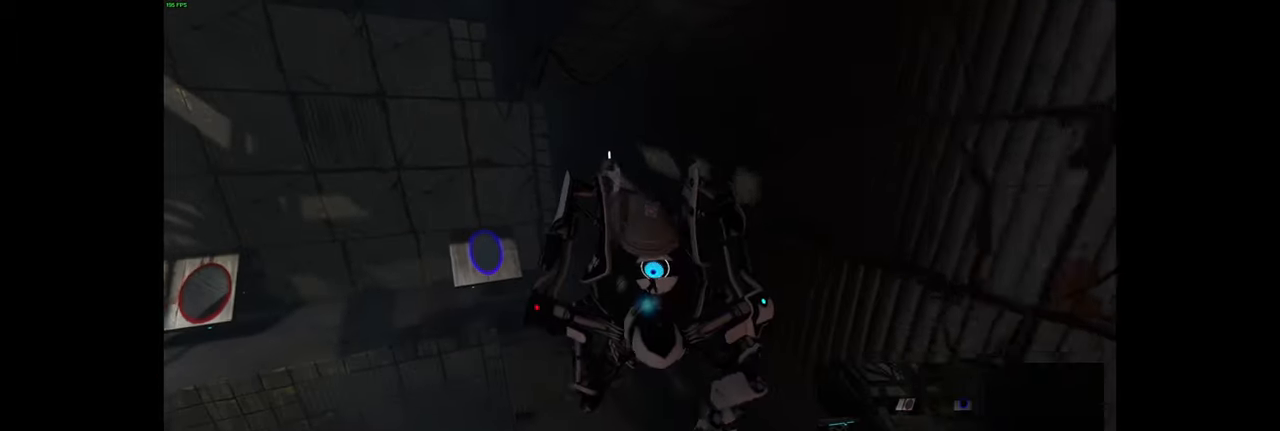
{"keys": [], "mouse": [], "events": []}
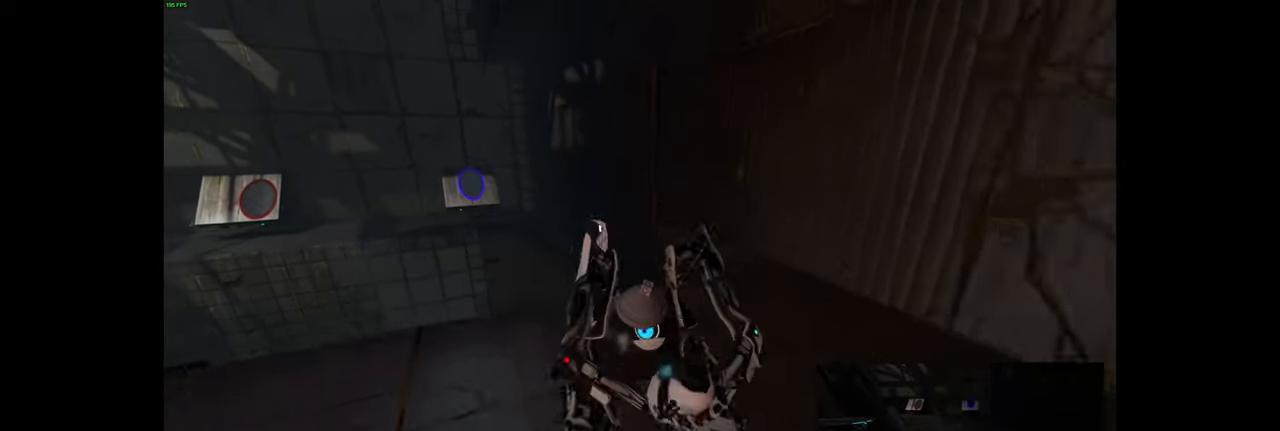
{"keys": [], "mouse": [], "events": []}
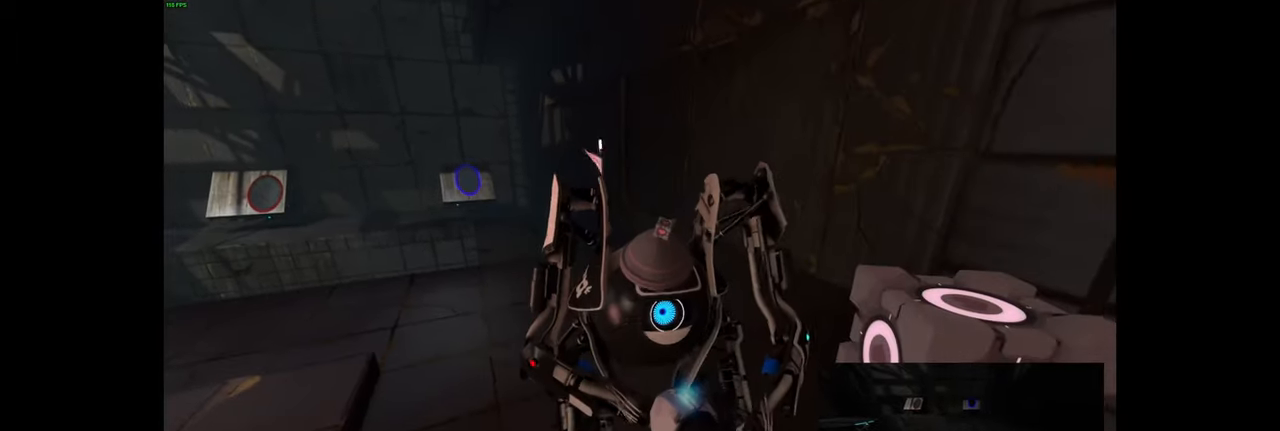
{"keys": [], "mouse": [], "events": []}
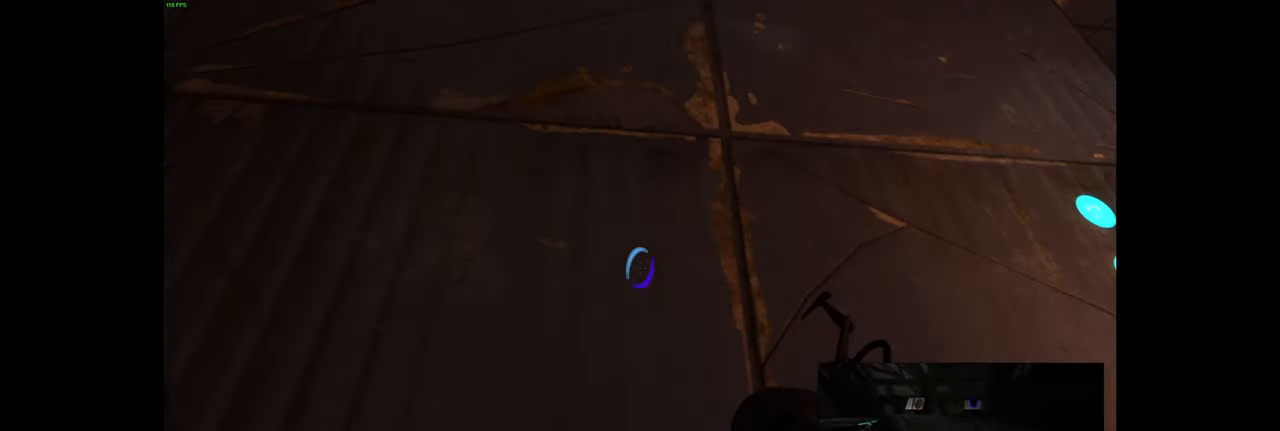
{"keys": [], "mouse": [], "events": []}
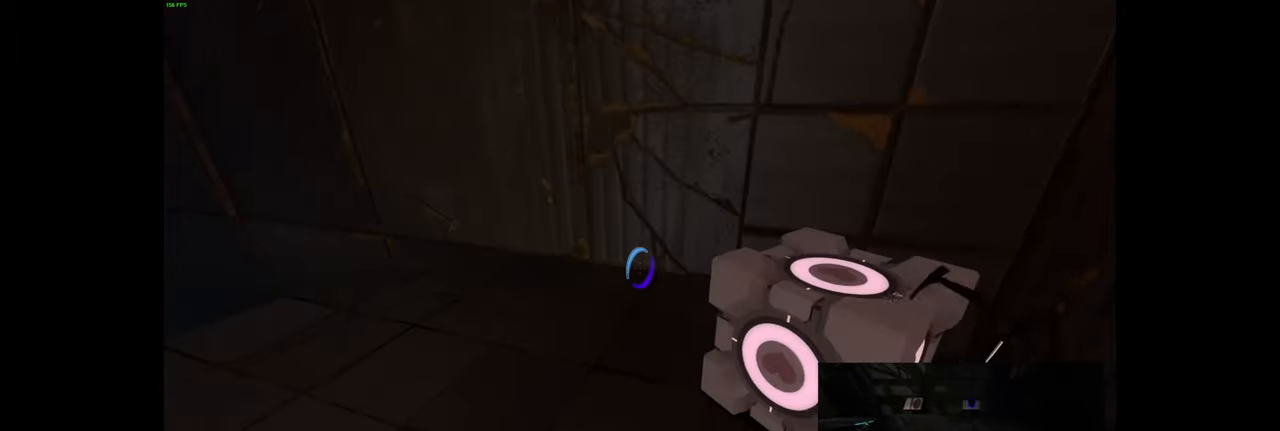
{"keys": [], "mouse": [], "events": [[367, "e", "down"], [467, "e", "up"]]}
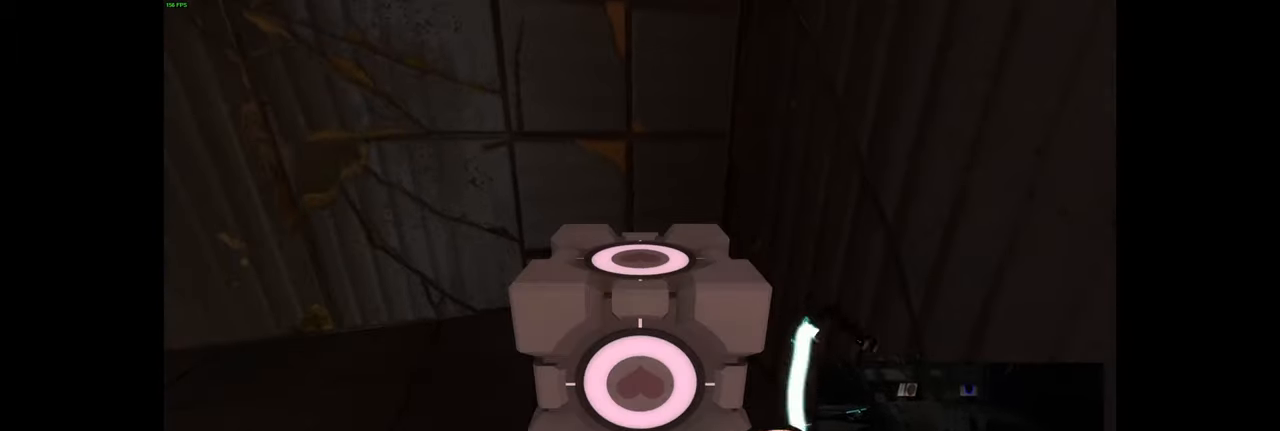
{"keys": [], "mouse": [], "events": []}
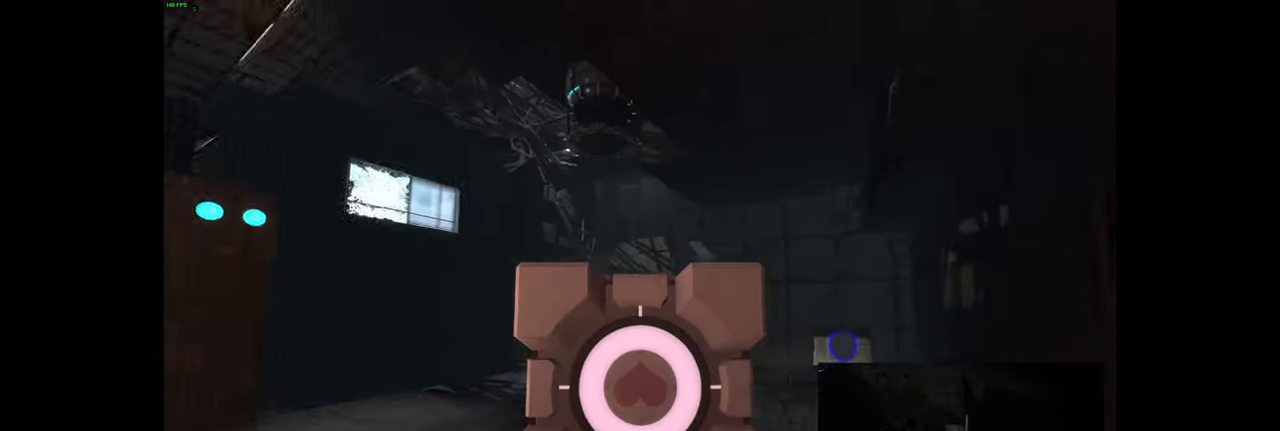
{"keys": ["a", "w"], "mouse": [], "events": [[267, "w", "down"], [400, "a", "down"]]}
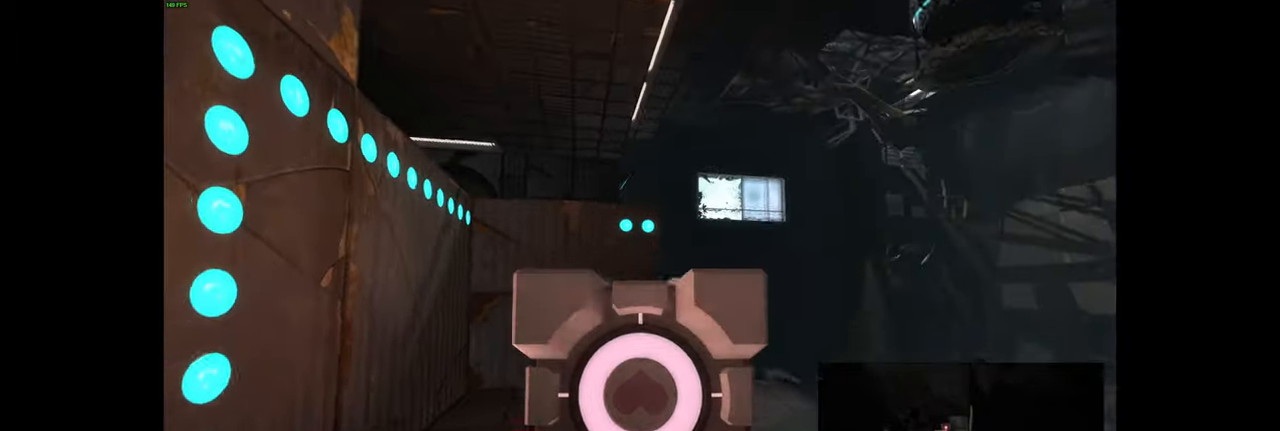
{"keys": [], "mouse": [], "events": [[17, "a", "up"], [67, "w", "up"], [333, "s", "down"], [417, "s", "up"]]}